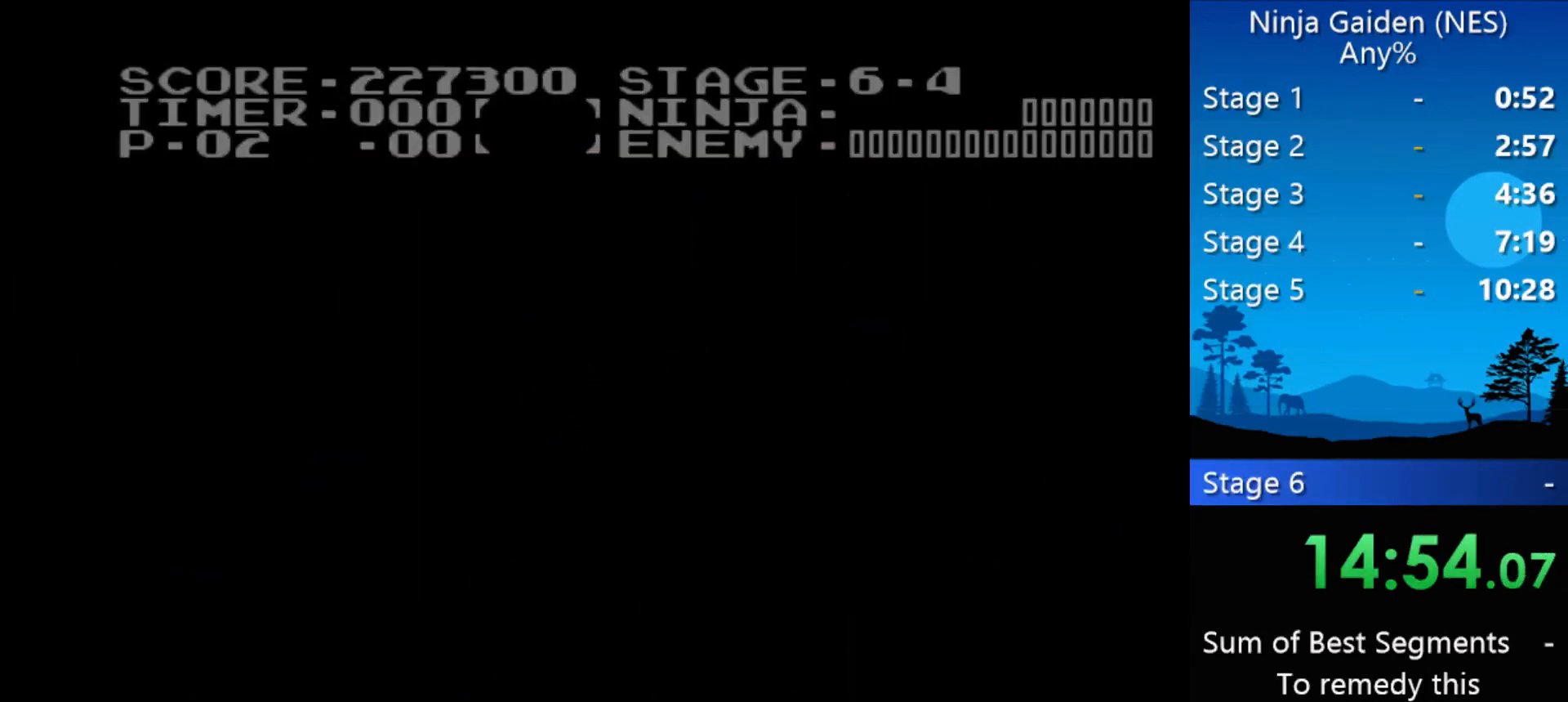
Gameplay with a controller (Nintendo layout); each line is a JSON object with the inputs held at the frame after it. "events" lists button and stick changes between this image and that frame as [ms after this image, input, new state], when the widget could be followed in between. Not read: L3 R3 X Y.
{"buttons": [], "events": [[67, "A", "up"], [133, "START", "down"], [167, "START", "up"], [233, "START", "down"], [267, "START", "up"], [367, "START", "down"], [400, "START", "up"], [467, "START", "down"], [500, "START", "up"]]}
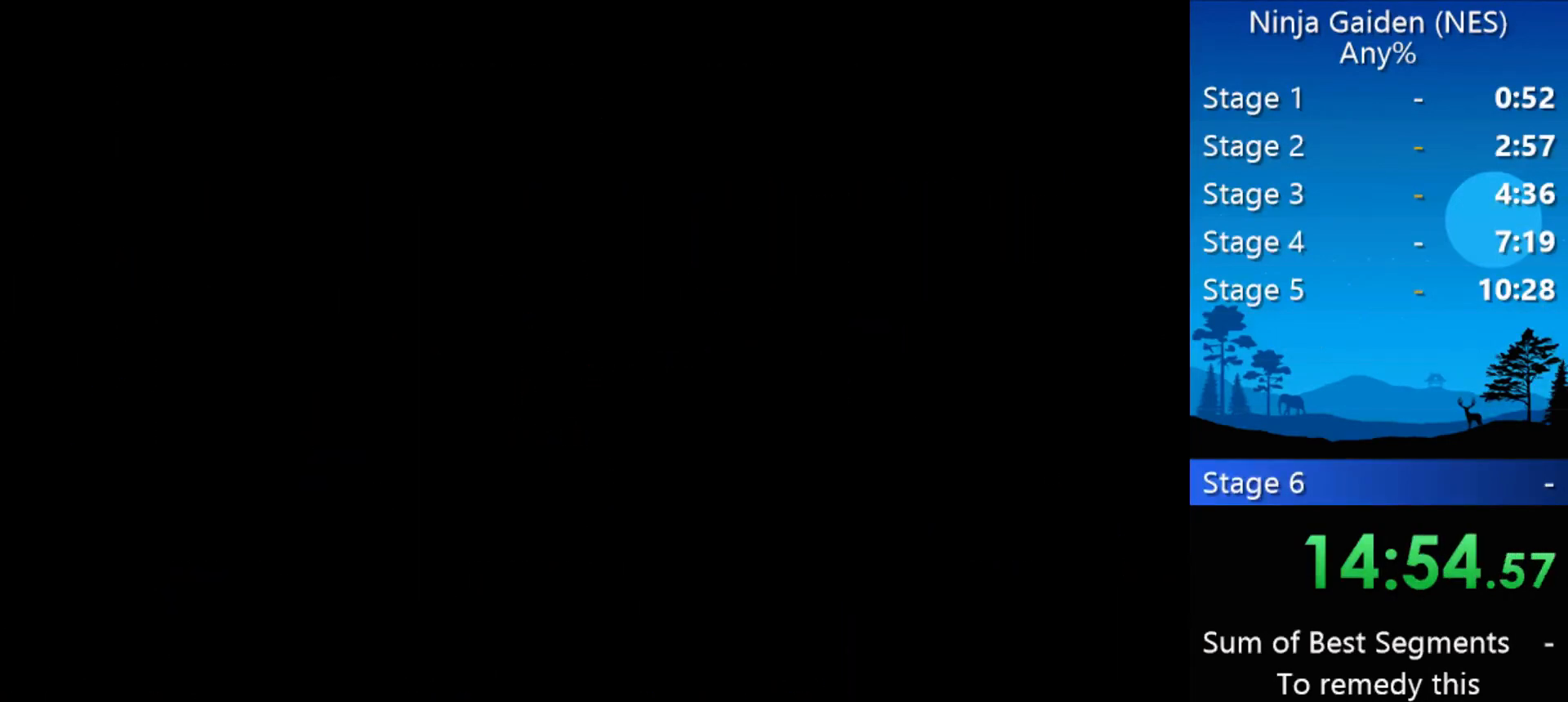
{"buttons": ["DPAD_RIGHT"], "events": [[67, "START", "down"], [100, "START", "up"], [300, "DPAD_RIGHT", "down"]]}
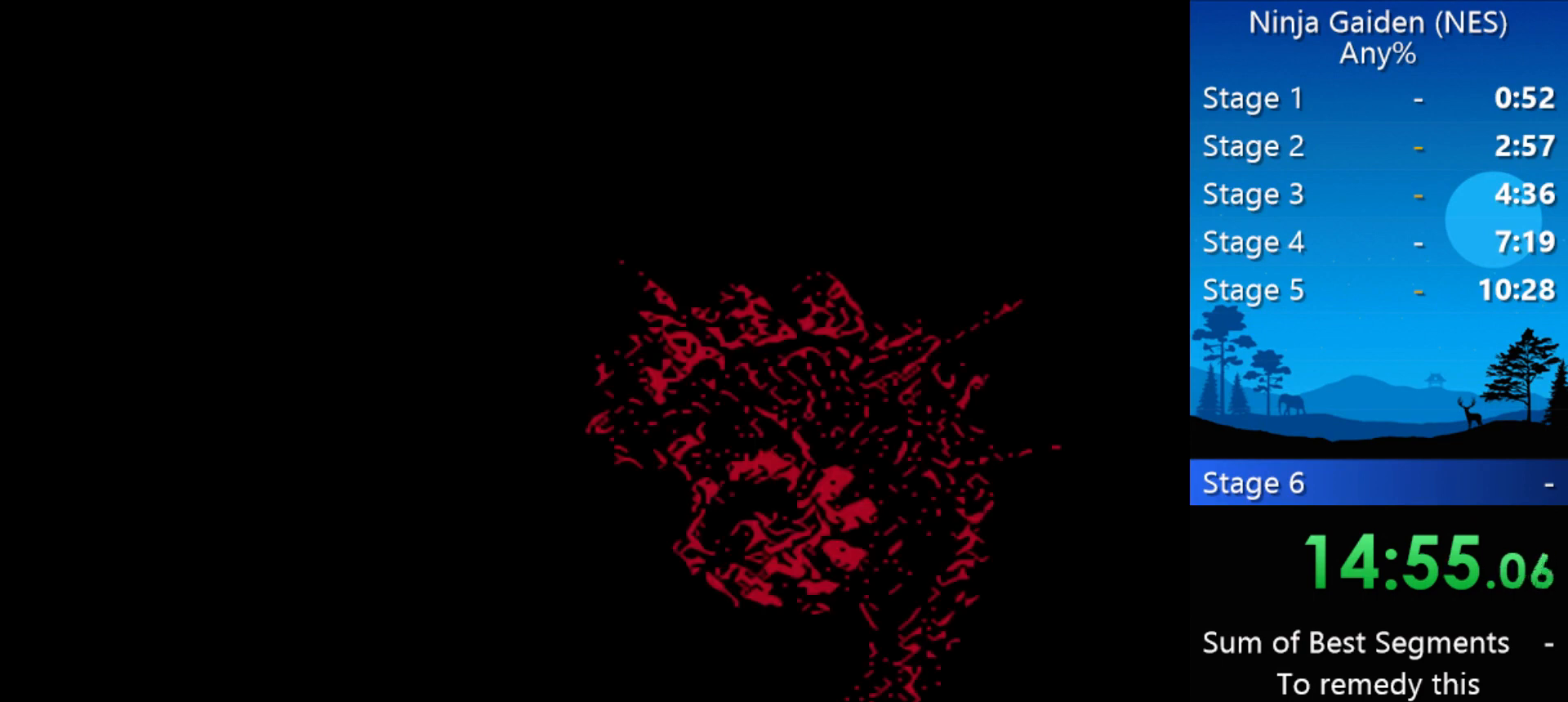
{"buttons": ["DPAD_RIGHT"], "events": []}
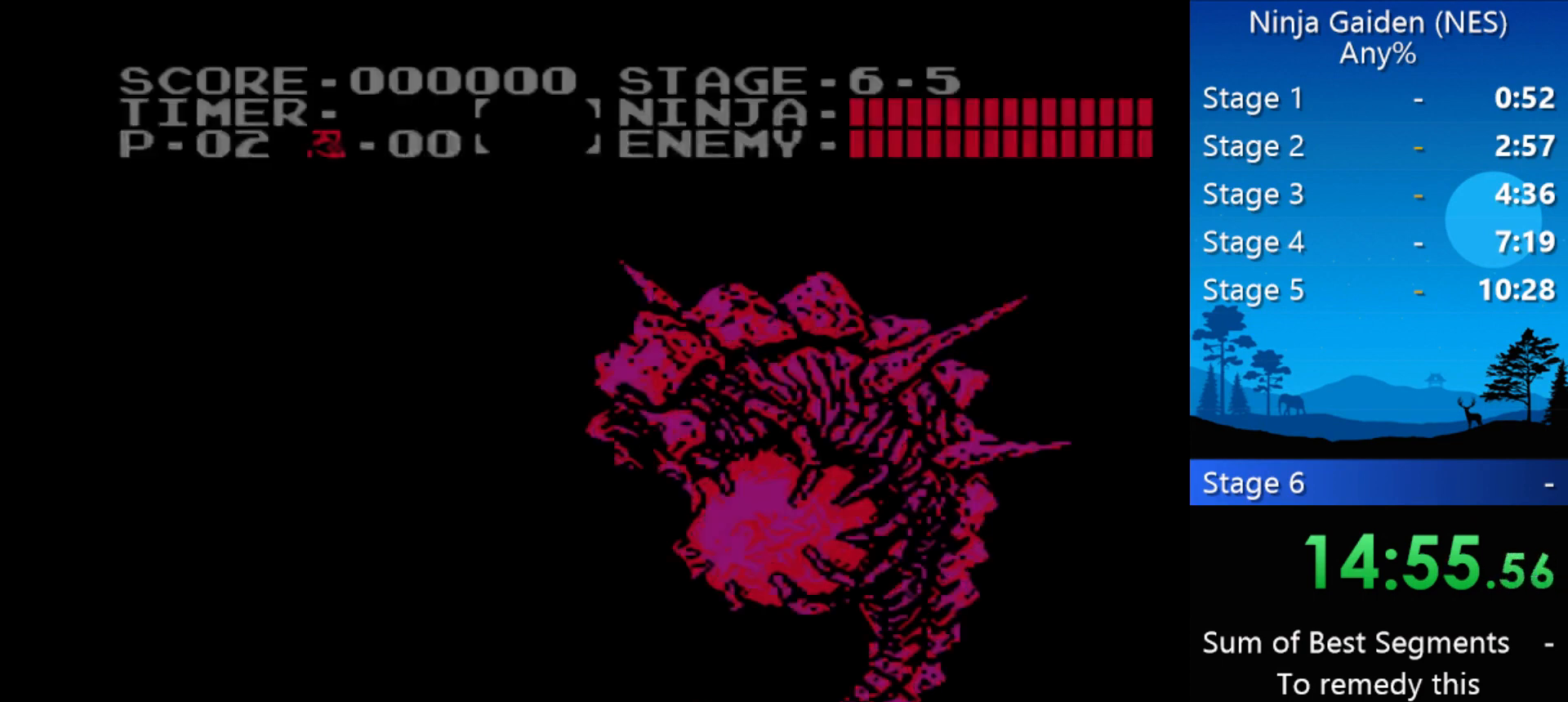
{"buttons": ["DPAD_RIGHT"], "events": []}
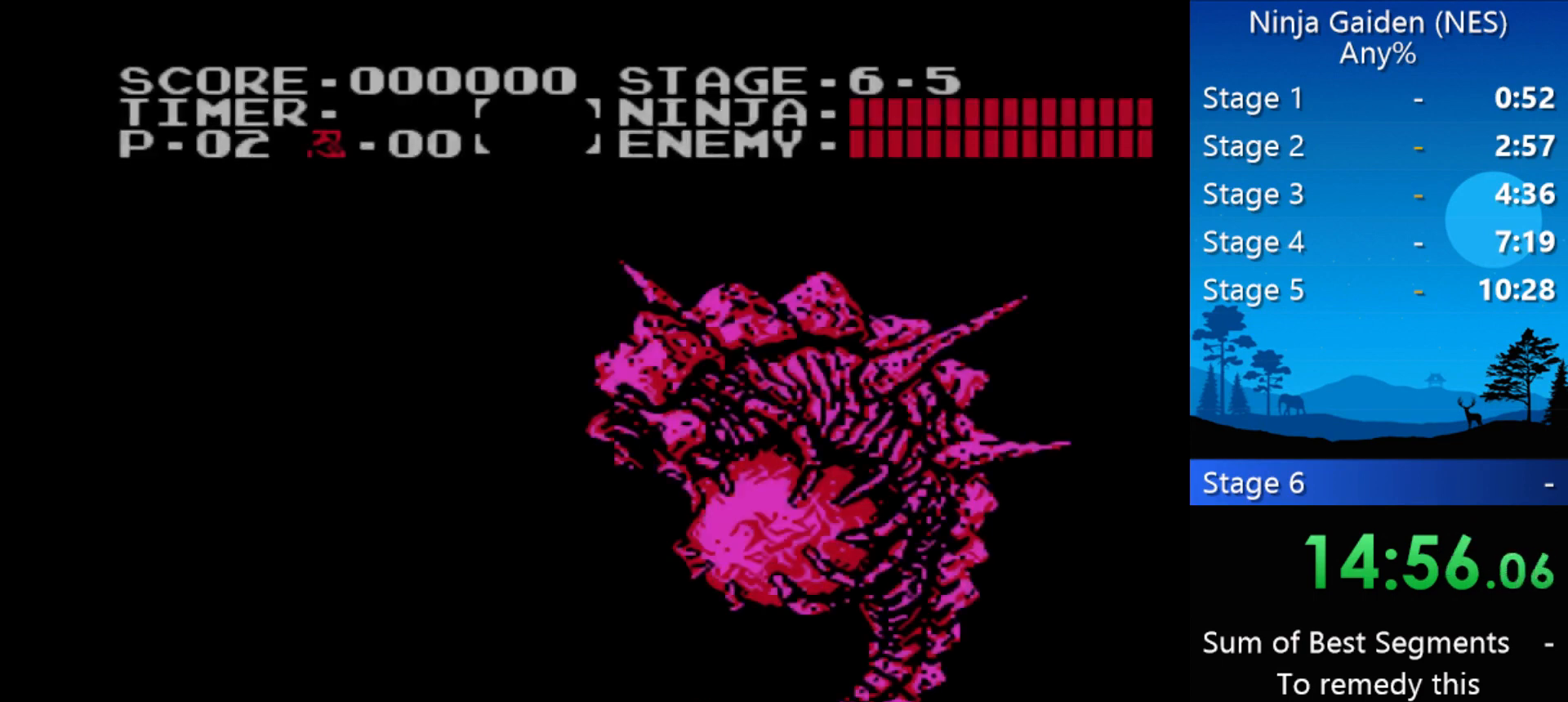
{"buttons": ["DPAD_RIGHT"], "events": []}
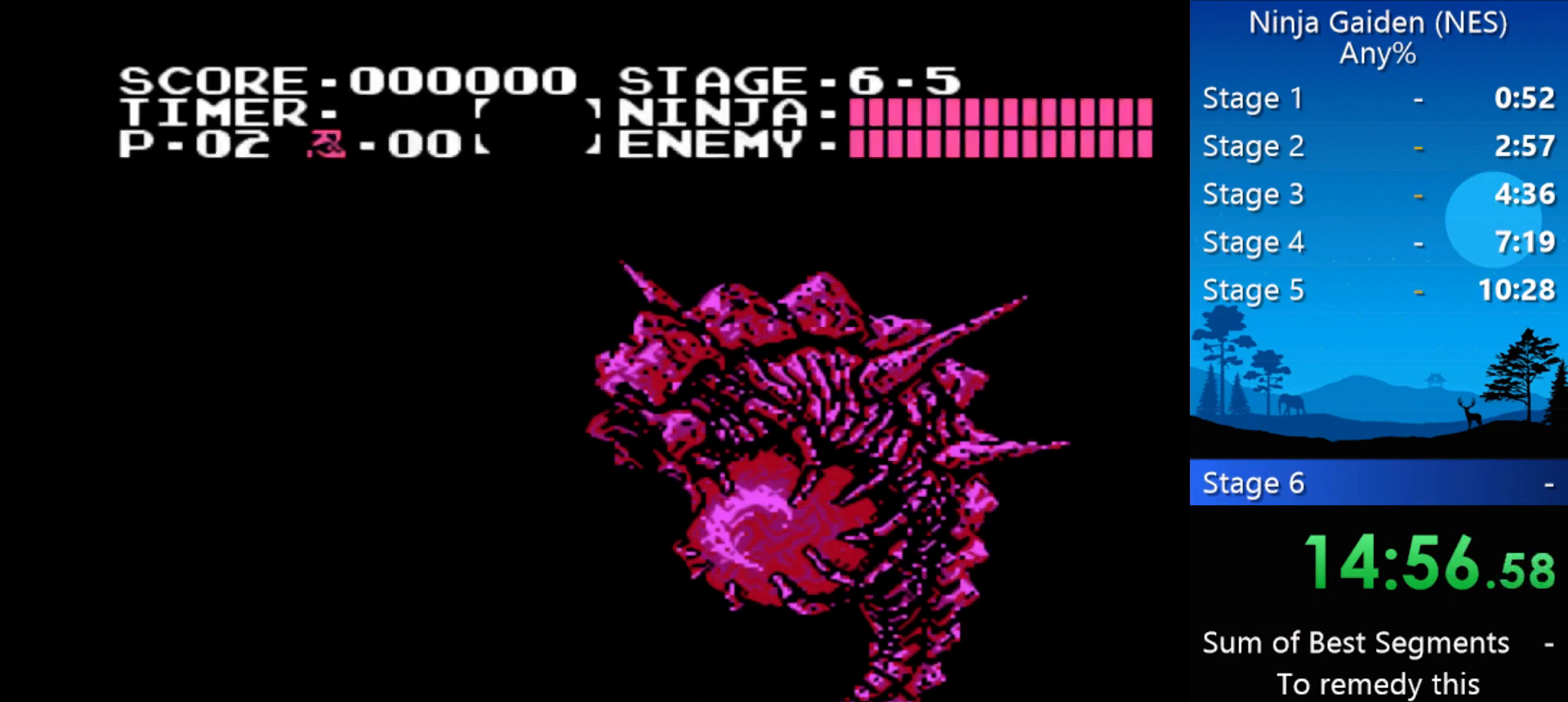
{"buttons": ["DPAD_RIGHT"], "events": []}
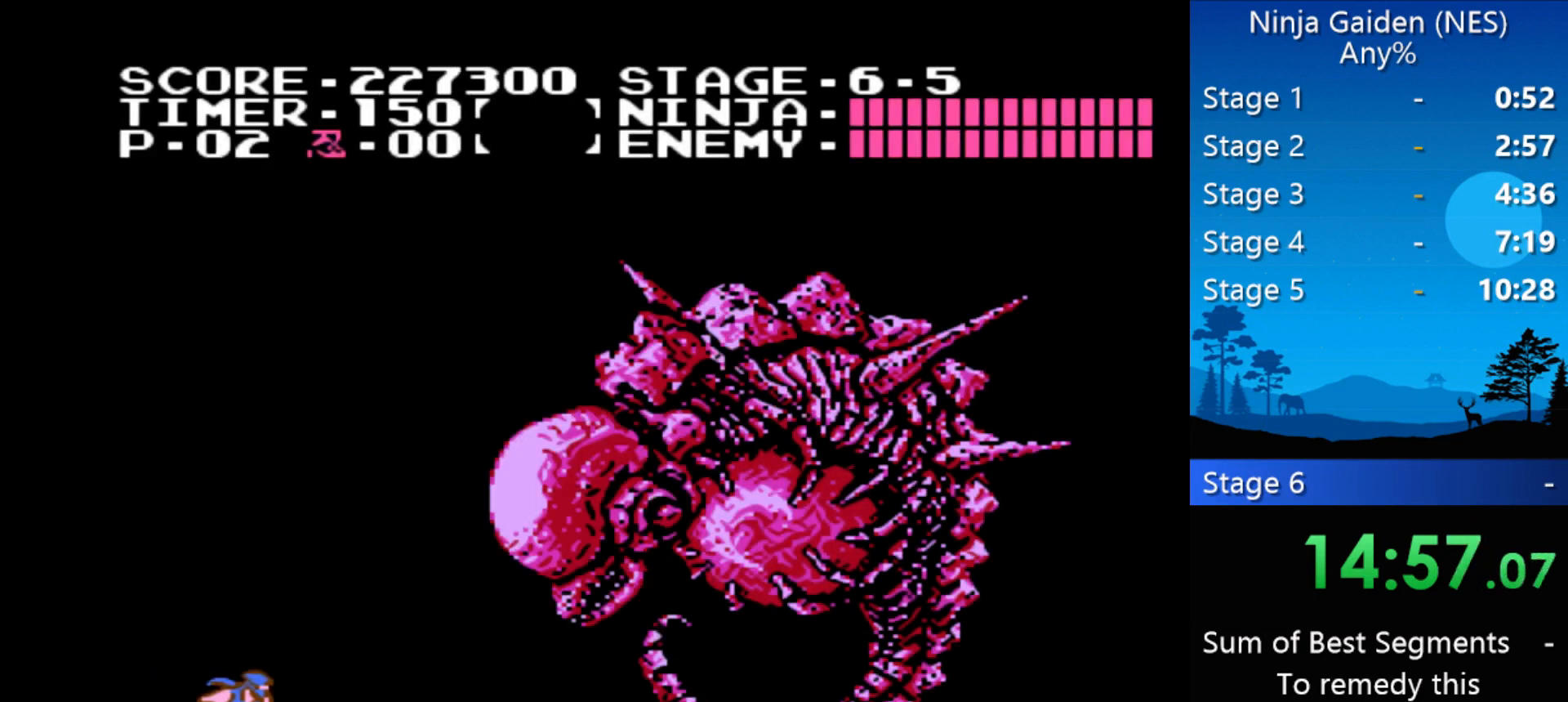
{"buttons": ["DPAD_DOWN"], "events": [[233, "A", "down"], [267, "DPAD_DOWN", "down"], [267, "DPAD_RIGHT", "up"], [333, "A", "up"], [333, "B", "down"], [367, "DPAD_DOWN", "up"], [400, "B", "up"], [400, "DPAD_DOWN", "down"], [467, "B", "down"], [467, "DPAD_DOWN", "up"], [500, "B", "up"], [500, "DPAD_DOWN", "down"]]}
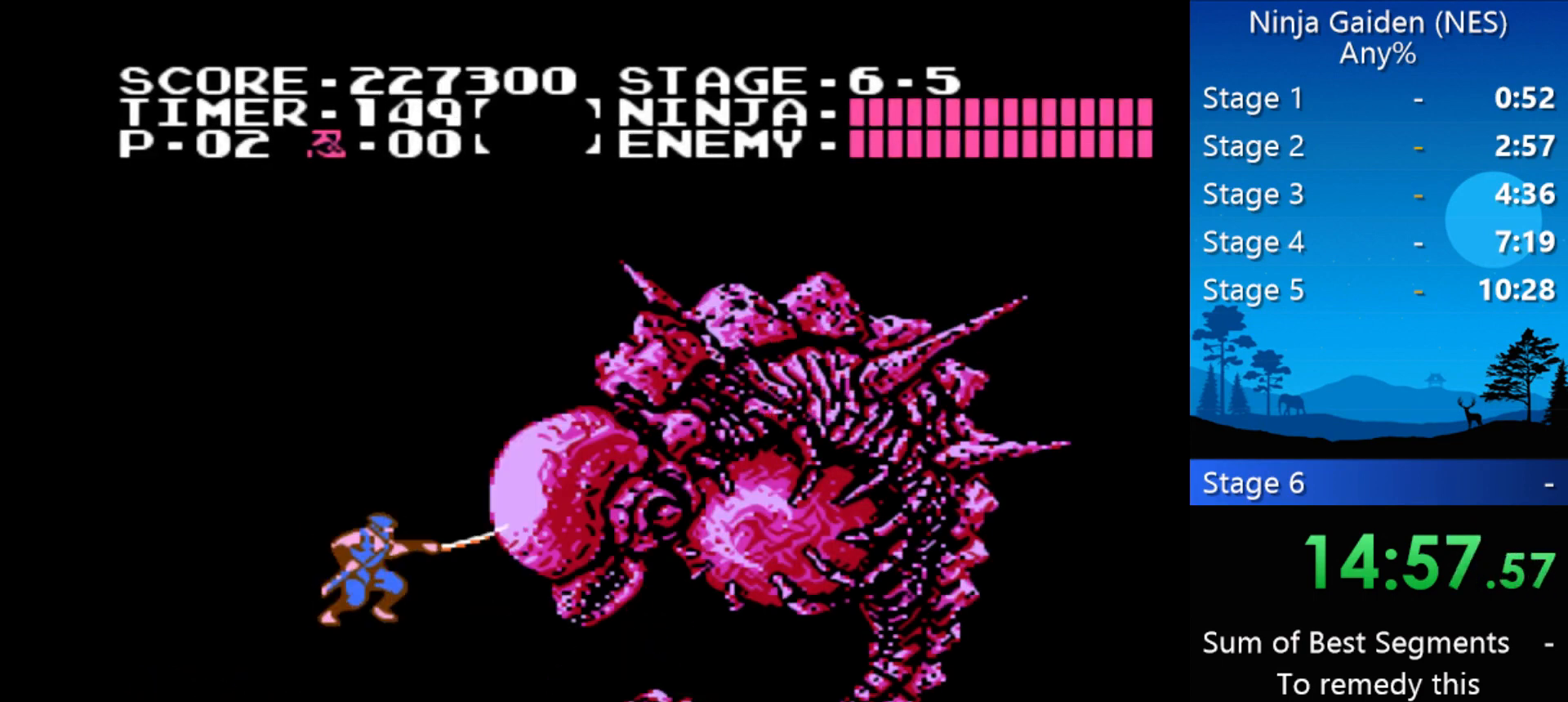
{"buttons": [], "events": [[67, "B", "down"], [67, "DPAD_DOWN", "up"], [100, "B", "up"], [133, "DPAD_DOWN", "down"], [200, "B", "down"], [200, "DPAD_DOWN", "up"], [233, "B", "up"], [233, "DPAD_DOWN", "down"], [300, "B", "down"], [300, "DPAD_DOWN", "up"], [333, "B", "up"]]}
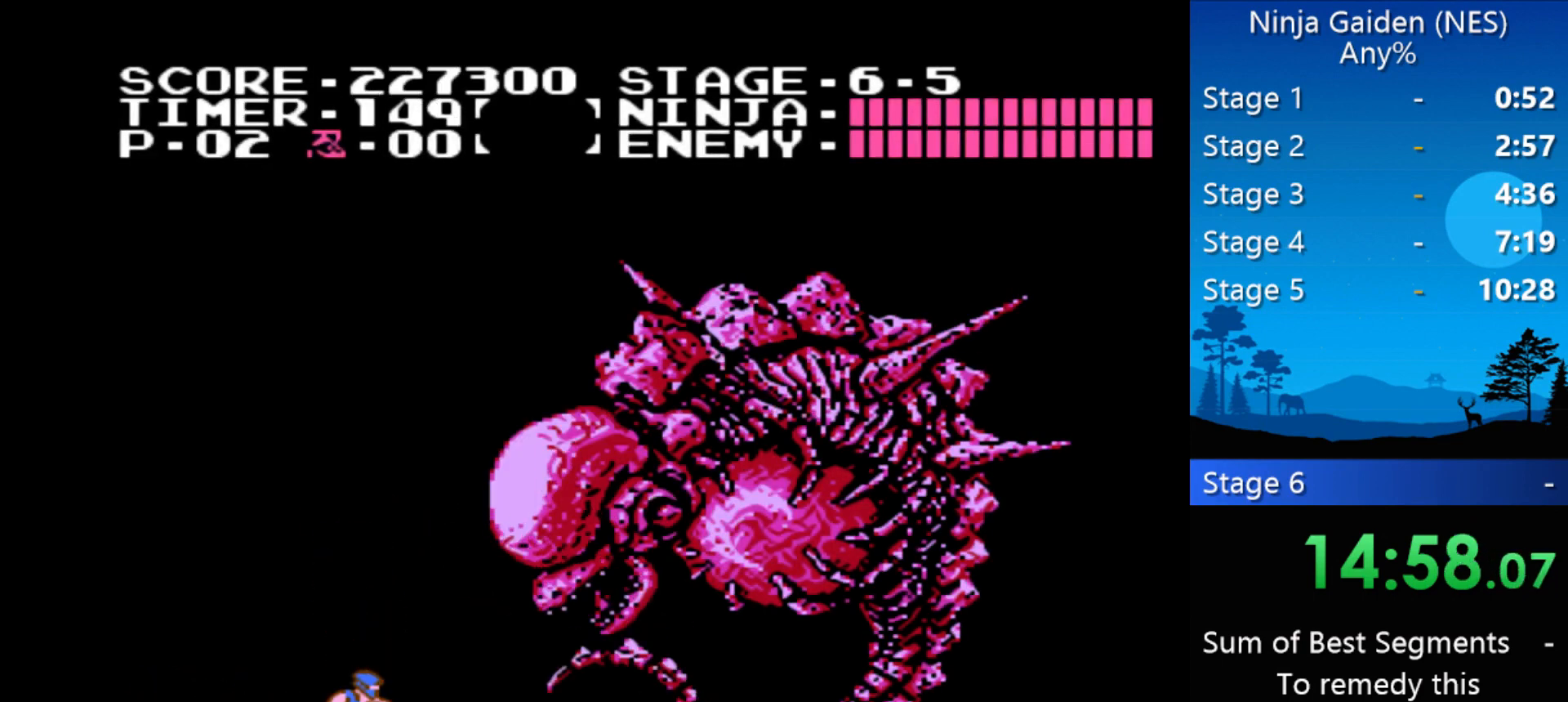
{"buttons": ["B"], "events": [[67, "DPAD_RIGHT", "down"], [100, "DPAD_RIGHT", "up"], [200, "A", "down"], [200, "DPAD_DOWN", "down"], [267, "A", "up"], [267, "B", "down"], [333, "B", "up"], [333, "DPAD_DOWN", "up"], [400, "B", "down"], [433, "B", "up"], [433, "DPAD_DOWN", "down"], [500, "B", "down"], [500, "DPAD_DOWN", "up"]]}
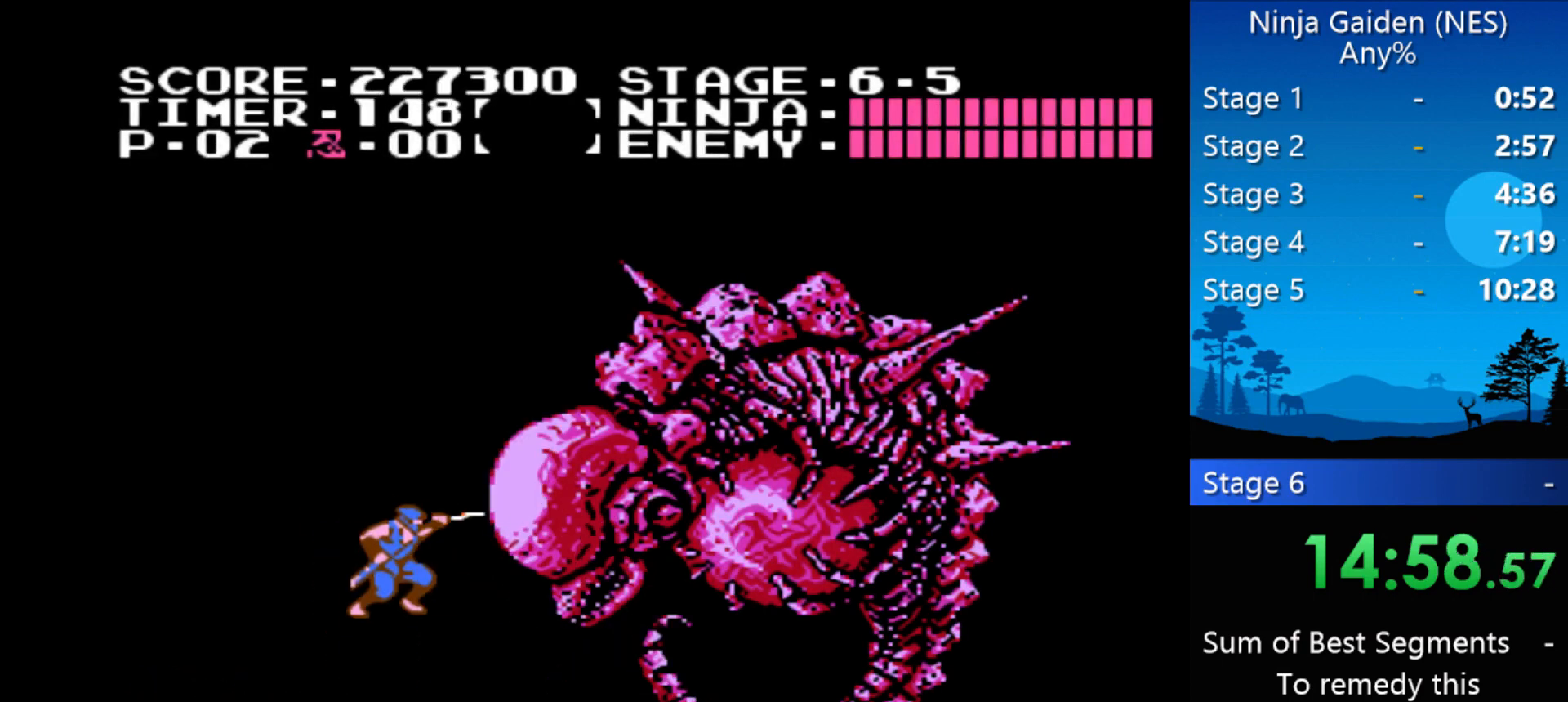
{"buttons": [], "events": [[33, "B", "up"], [33, "DPAD_DOWN", "down"], [100, "DPAD_DOWN", "up"], [133, "B", "down"], [133, "DPAD_DOWN", "down"], [167, "B", "up"], [233, "B", "down"], [233, "DPAD_DOWN", "up"], [267, "B", "up"]]}
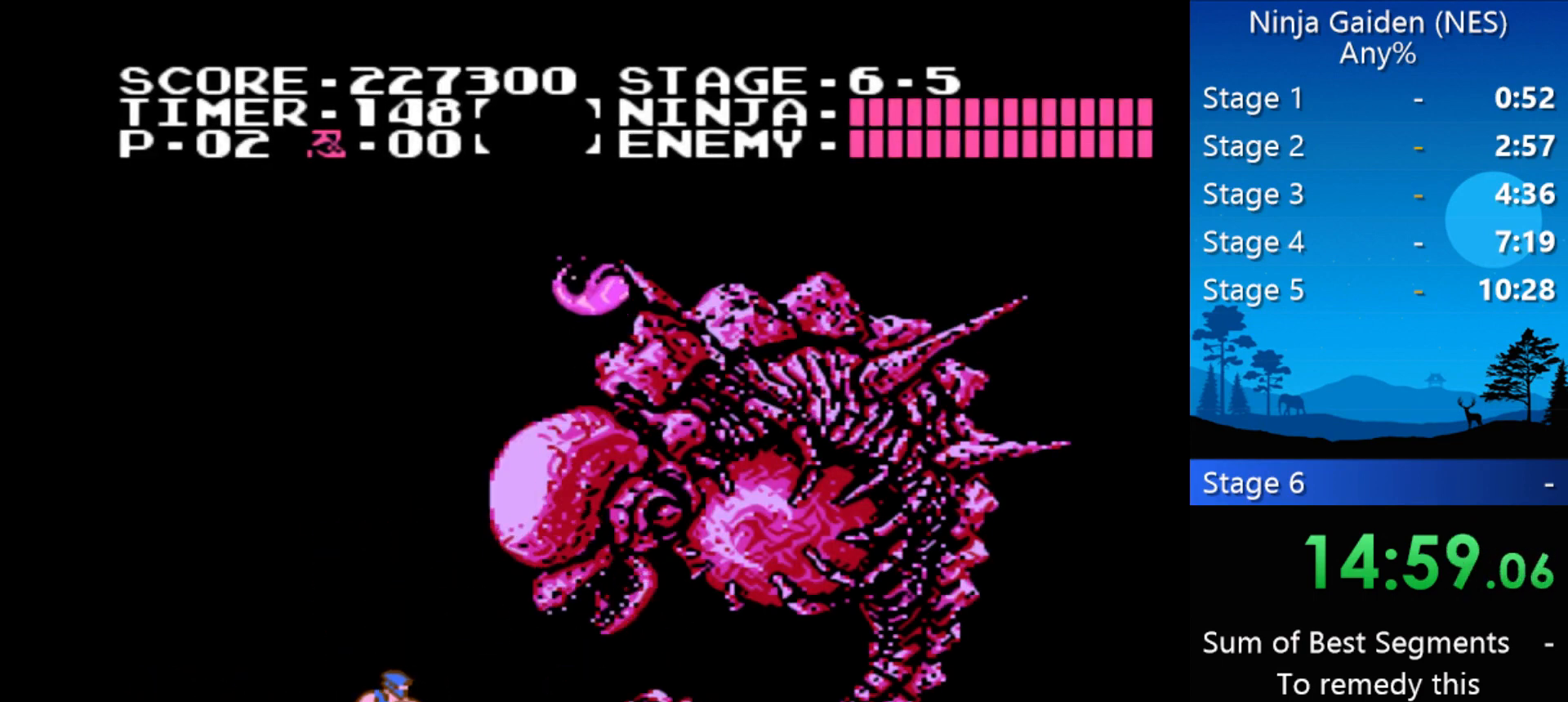
{"buttons": [], "events": [[233, "DPAD_LEFT", "down"], [433, "DPAD_LEFT", "up"]]}
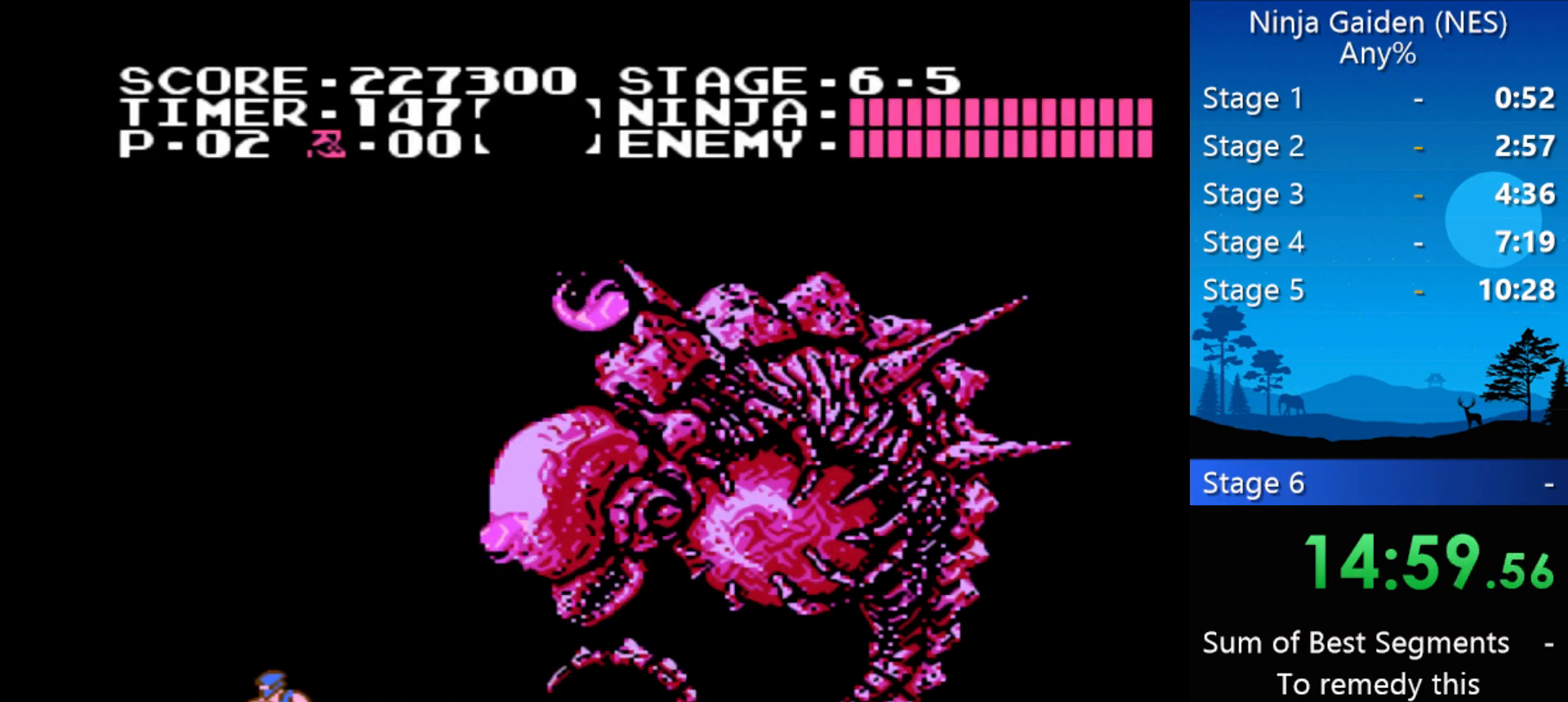
{"buttons": ["DPAD_LEFT"], "events": [[67, "DPAD_RIGHT", "down"], [267, "DPAD_RIGHT", "up"], [333, "DPAD_LEFT", "down"]]}
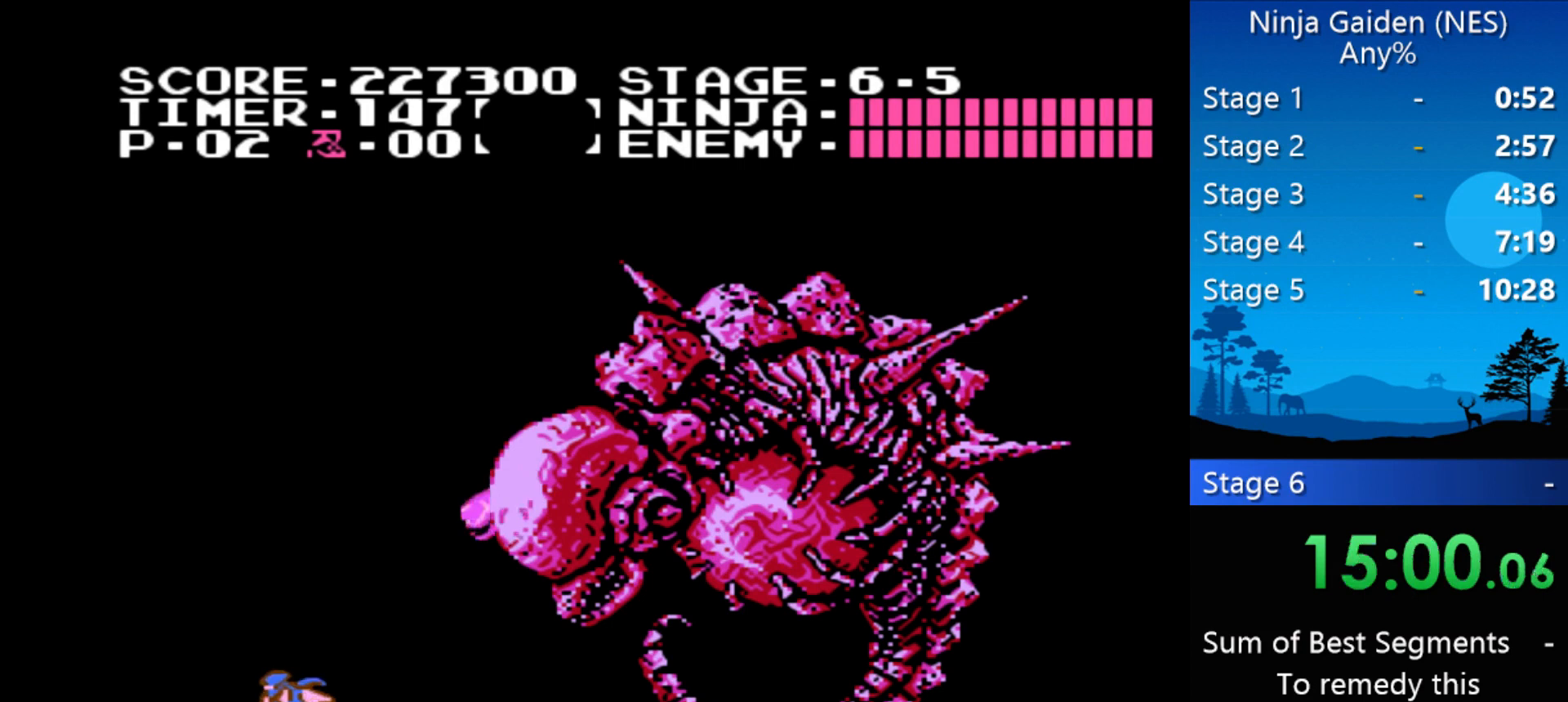
{"buttons": ["DPAD_LEFT"], "events": [[67, "DPAD_LEFT", "up"], [133, "DPAD_RIGHT", "down"], [400, "DPAD_RIGHT", "up"], [500, "DPAD_LEFT", "down"]]}
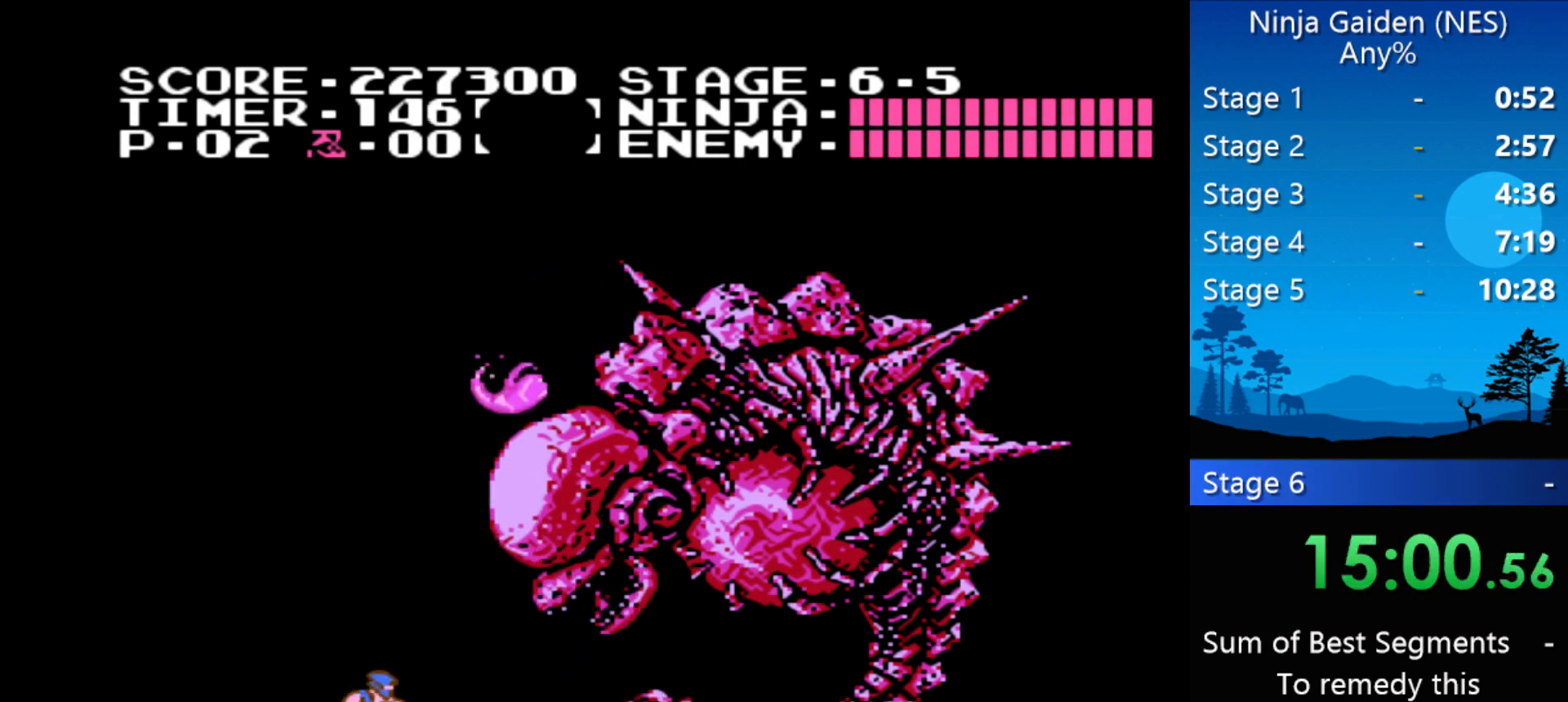
{"buttons": ["DPAD_RIGHT"], "events": [[300, "DPAD_LEFT", "up"], [333, "DPAD_RIGHT", "down"]]}
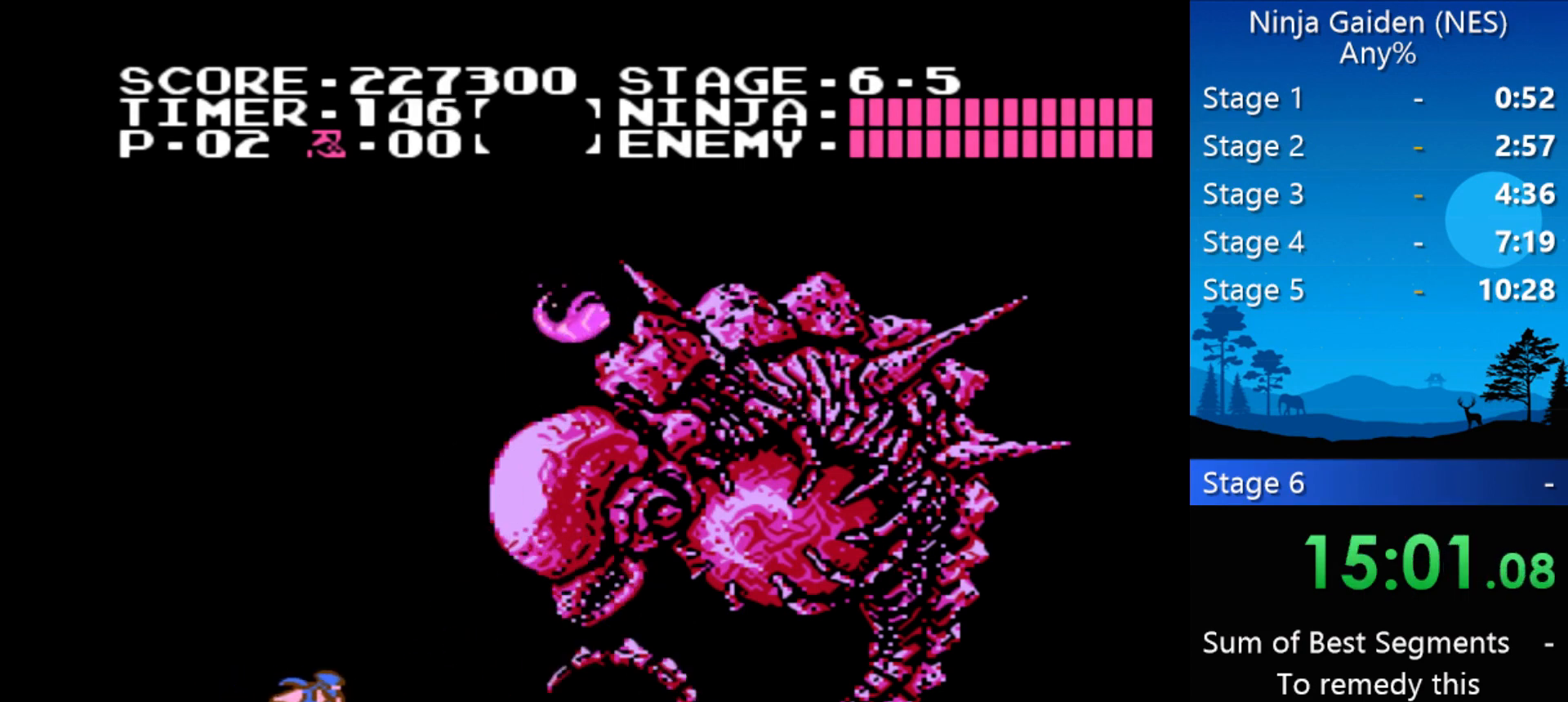
{"buttons": [], "events": [[100, "DPAD_RIGHT", "up"], [167, "A", "down"], [200, "A", "up"], [200, "DPAD_DOWN", "down"], [267, "B", "down"], [267, "DPAD_DOWN", "up"], [300, "DPAD_DOWN", "down"], [333, "B", "up"], [400, "B", "down"], [500, "B", "up"], [500, "DPAD_DOWN", "up"]]}
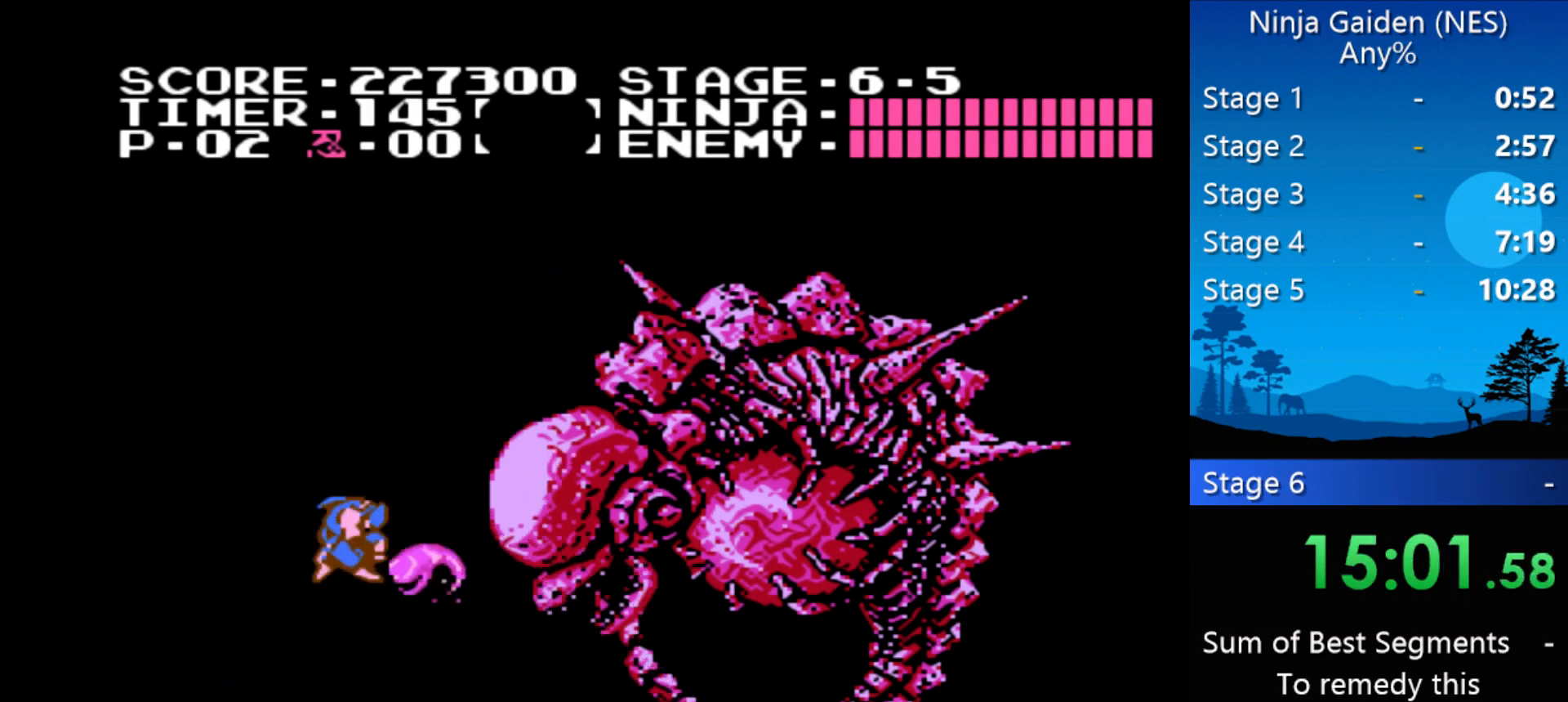
{"buttons": [], "events": [[33, "B", "down"], [100, "B", "up"], [133, "B", "down"], [233, "B", "up"]]}
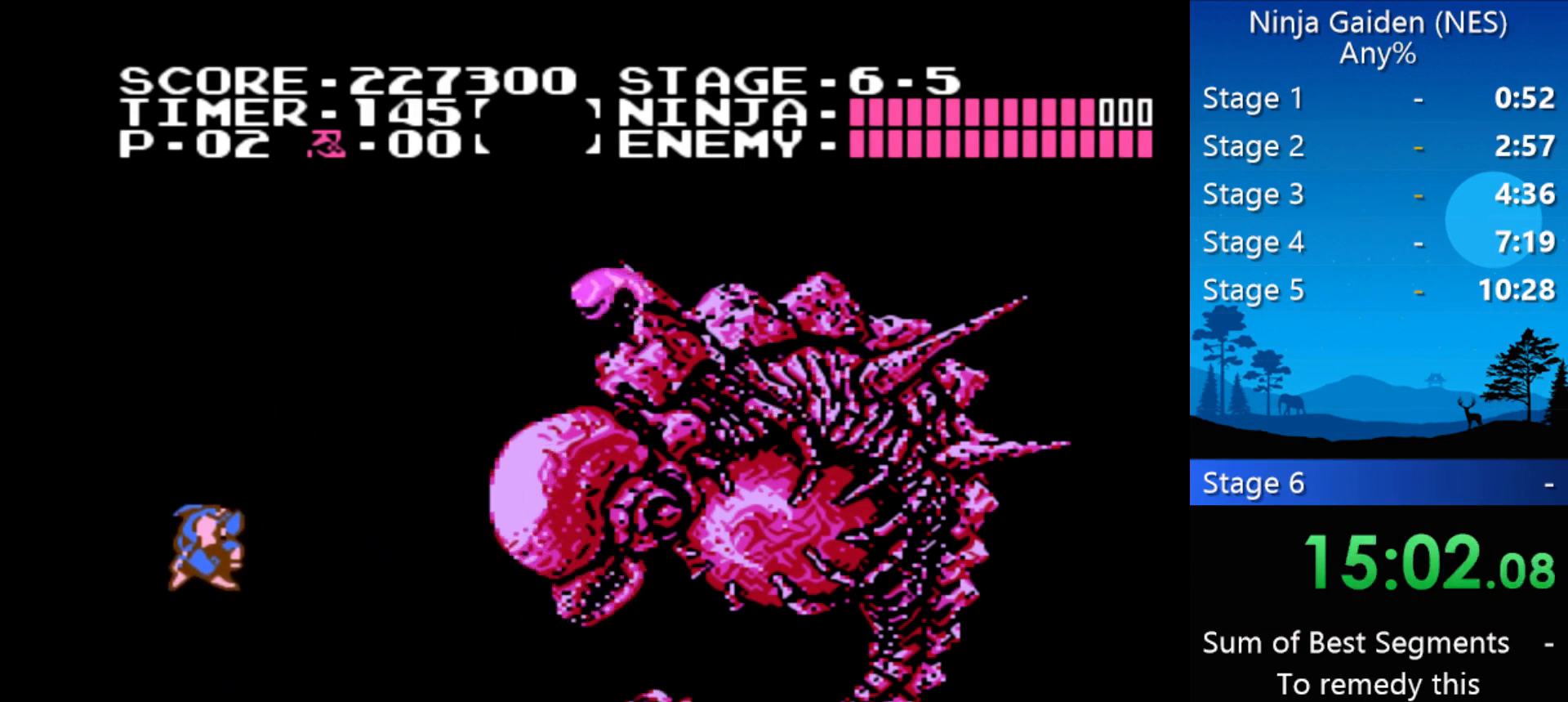
{"buttons": ["DPAD_RIGHT"], "events": [[67, "DPAD_RIGHT", "down"]]}
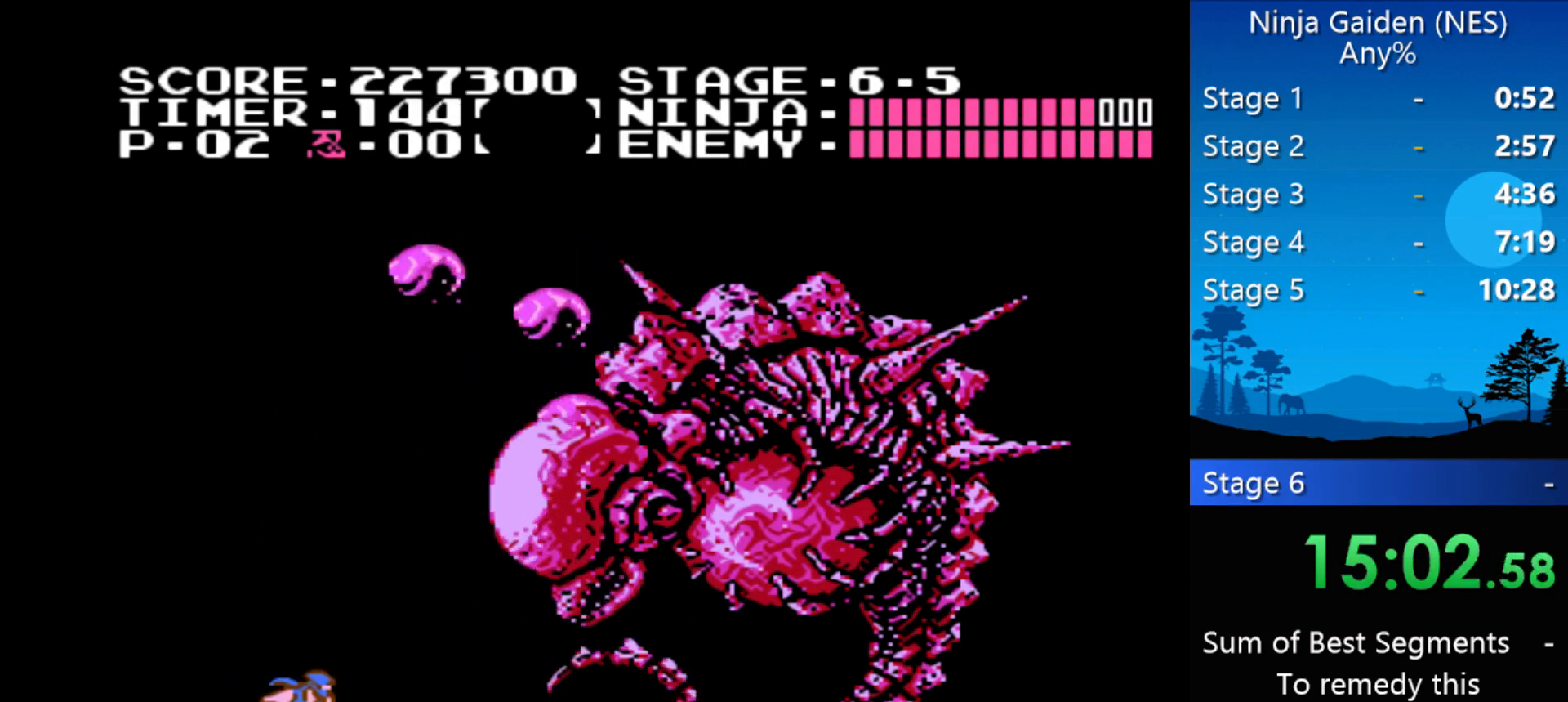
{"buttons": [], "events": [[33, "DPAD_RIGHT", "up"], [200, "DPAD_RIGHT", "down"], [500, "DPAD_RIGHT", "up"]]}
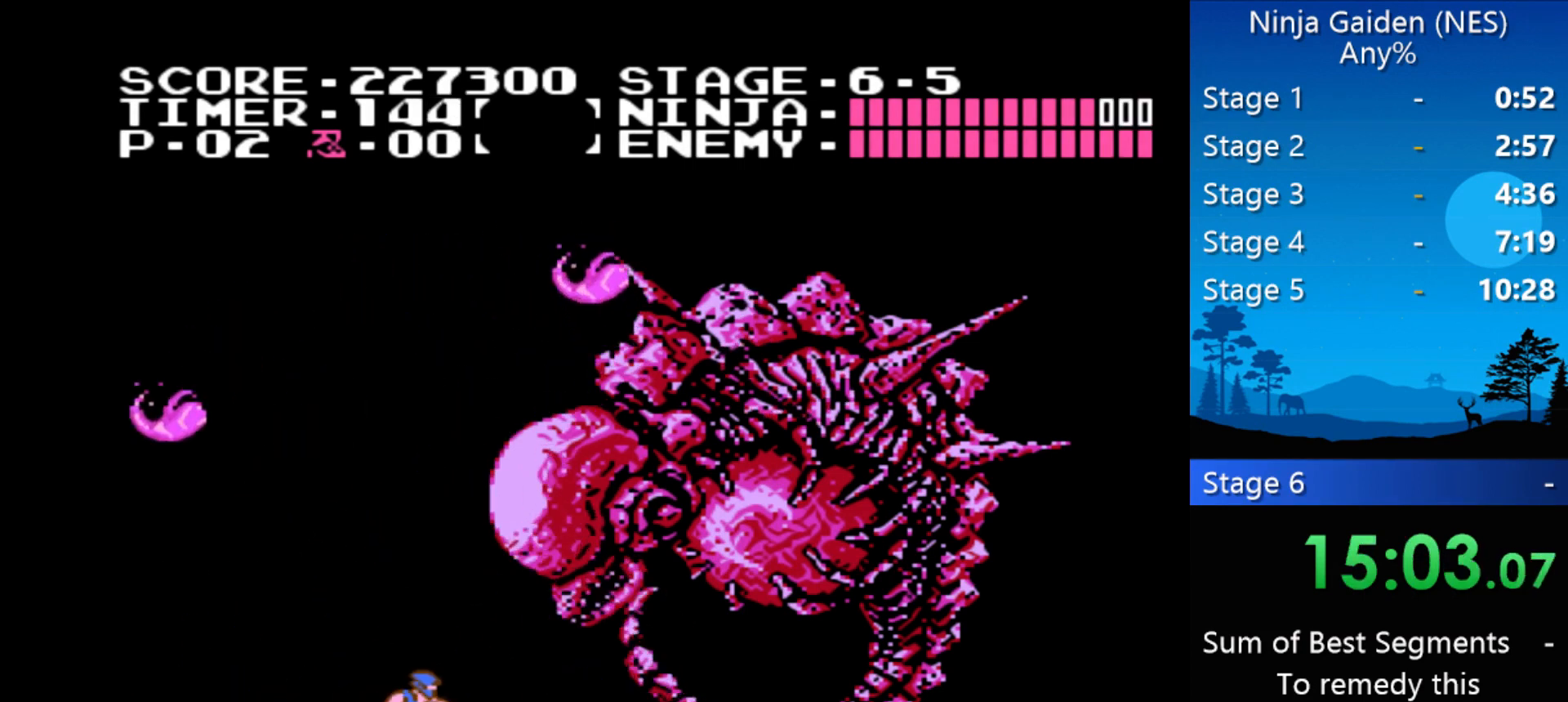
{"buttons": ["DPAD_RIGHT"], "events": [[133, "DPAD_LEFT", "down"], [400, "DPAD_LEFT", "up"], [500, "DPAD_RIGHT", "down"]]}
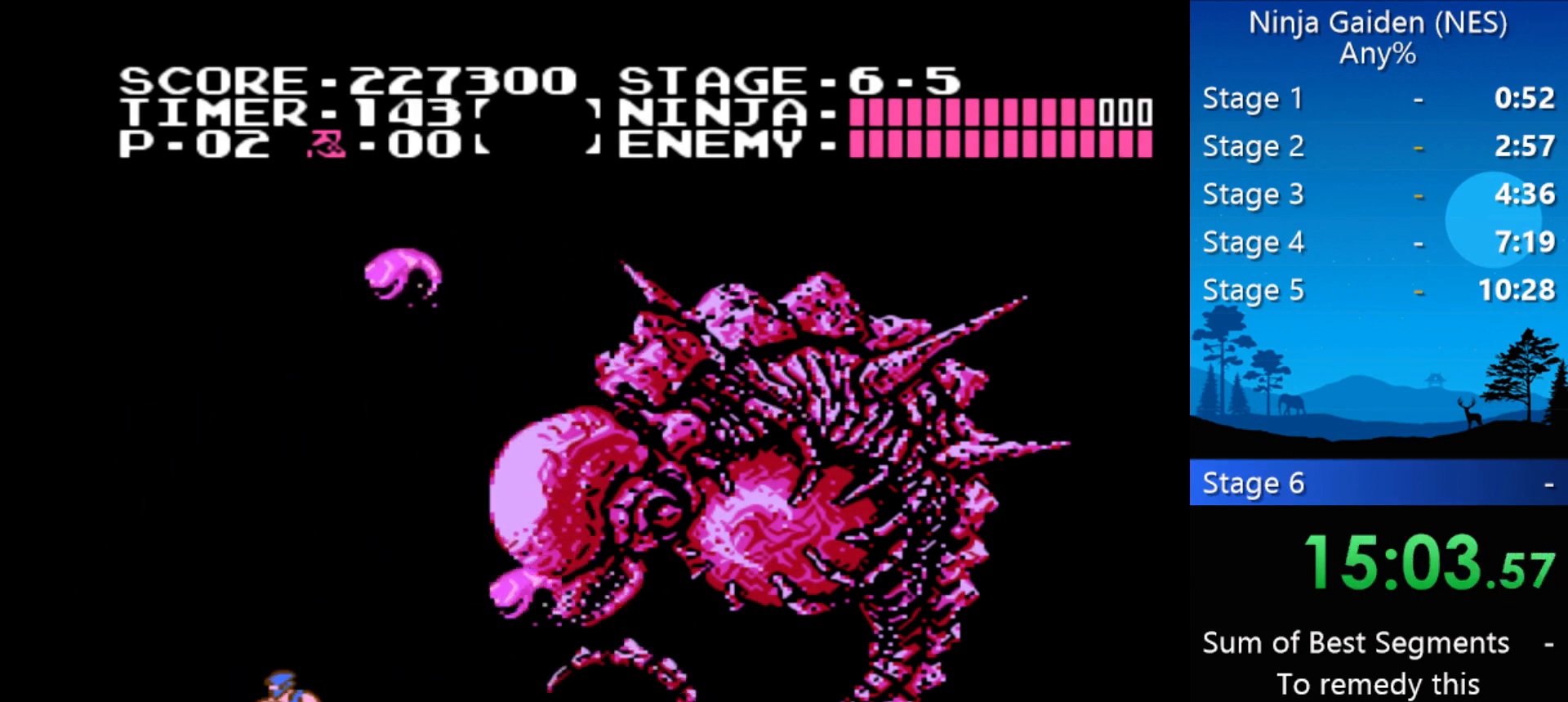
{"buttons": ["B"], "events": [[233, "DPAD_RIGHT", "up"], [300, "A", "down"], [300, "DPAD_DOWN", "down"], [333, "A", "up"], [367, "B", "down"], [367, "DPAD_DOWN", "up"], [433, "B", "up"], [433, "DPAD_DOWN", "down"], [467, "B", "down"], [467, "DPAD_DOWN", "up"]]}
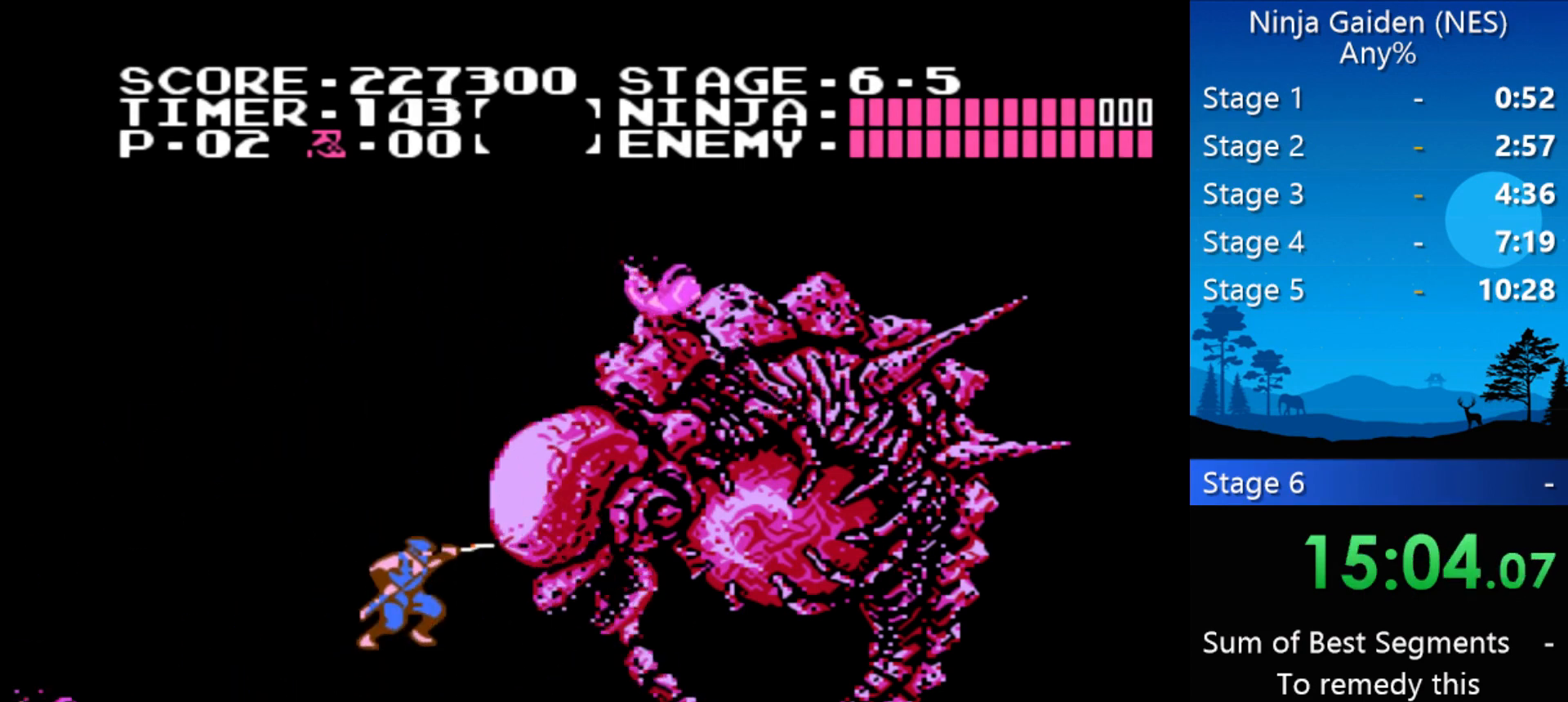
{"buttons": [], "events": [[33, "B", "up"], [33, "DPAD_DOWN", "down"], [67, "B", "down"], [67, "DPAD_DOWN", "up"], [100, "DPAD_DOWN", "down"], [167, "B", "up"], [167, "DPAD_DOWN", "up"], [200, "B", "down"], [267, "B", "up"], [267, "DPAD_DOWN", "down"], [300, "B", "down"], [300, "DPAD_DOWN", "up"], [333, "DPAD_DOWN", "down"], [400, "B", "up"], [400, "DPAD_DOWN", "up"], [433, "B", "down"], [500, "B", "up"]]}
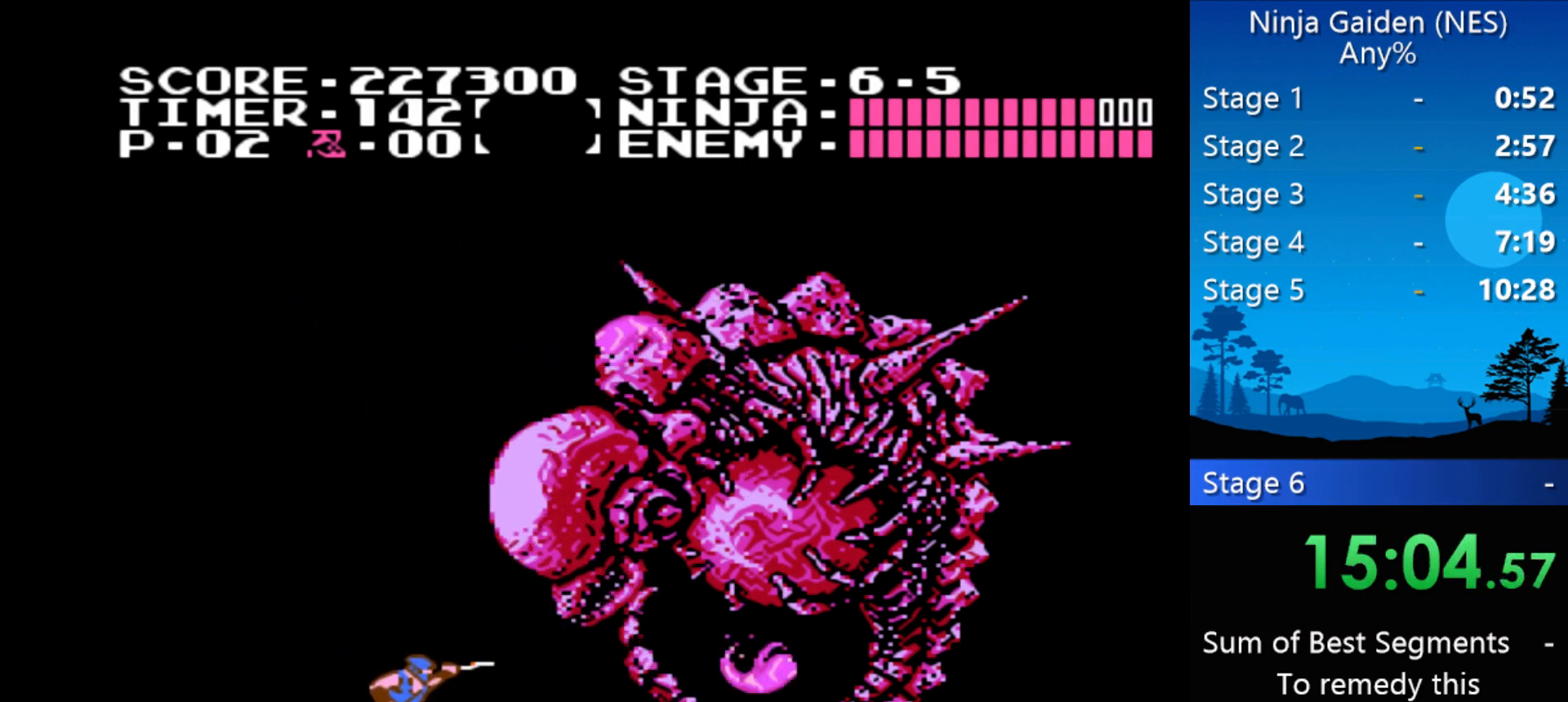
{"buttons": ["DPAD_DOWN"], "events": [[33, "DPAD_DOWN", "down"], [67, "A", "down"], [133, "DPAD_DOWN", "up"], [167, "A", "up"], [167, "B", "down"], [167, "DPAD_DOWN", "down"], [233, "B", "up"], [233, "DPAD_DOWN", "up"], [267, "DPAD_DOWN", "down"], [333, "B", "down"], [333, "DPAD_DOWN", "up"], [367, "B", "up"], [400, "B", "down"], [400, "DPAD_DOWN", "down"], [467, "B", "up"], [467, "DPAD_DOWN", "up"], [500, "DPAD_DOWN", "down"]]}
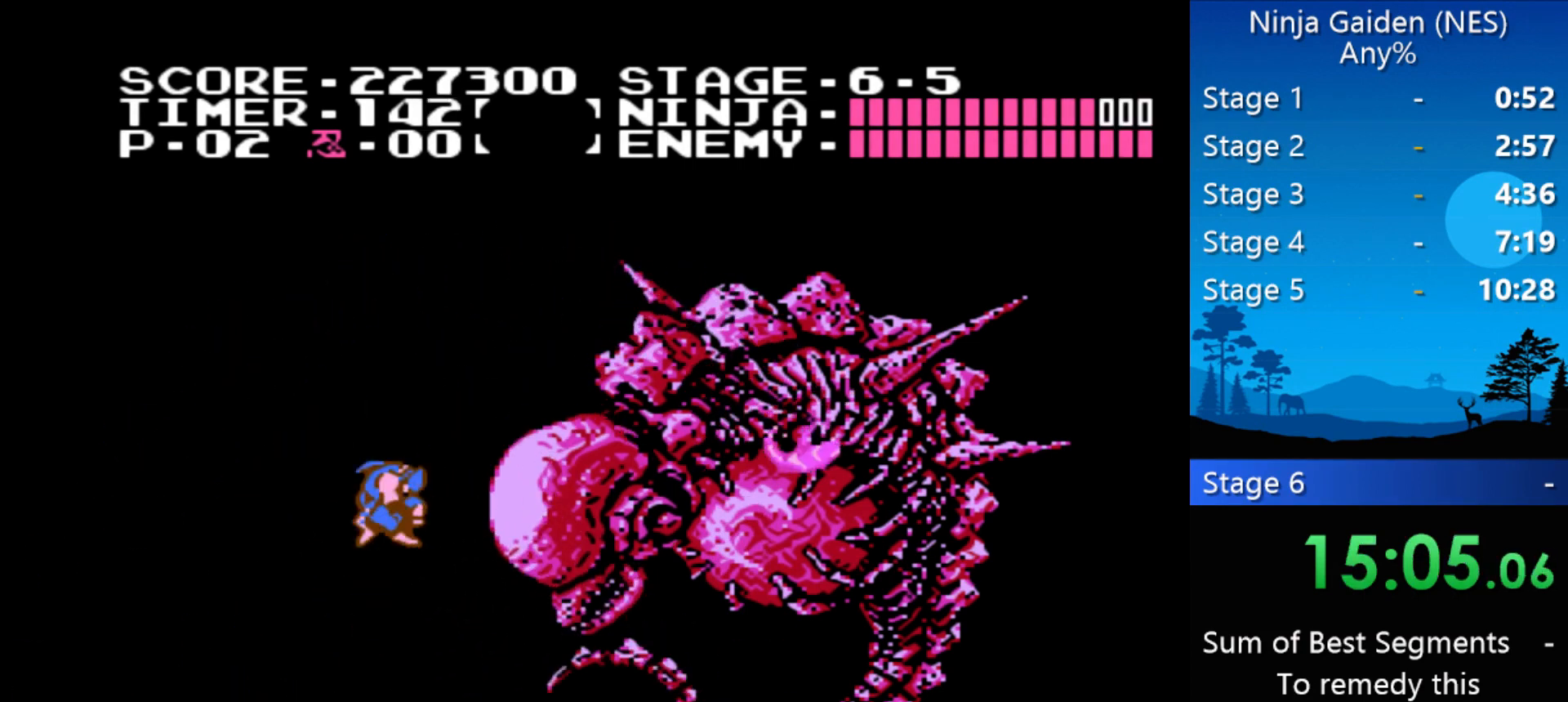
{"buttons": [], "events": [[67, "DPAD_DOWN", "up"], [100, "DPAD_DOWN", "down"], [133, "B", "down"], [200, "B", "up"], [200, "DPAD_DOWN", "up"], [367, "DPAD_LEFT", "down"], [467, "DPAD_LEFT", "up"]]}
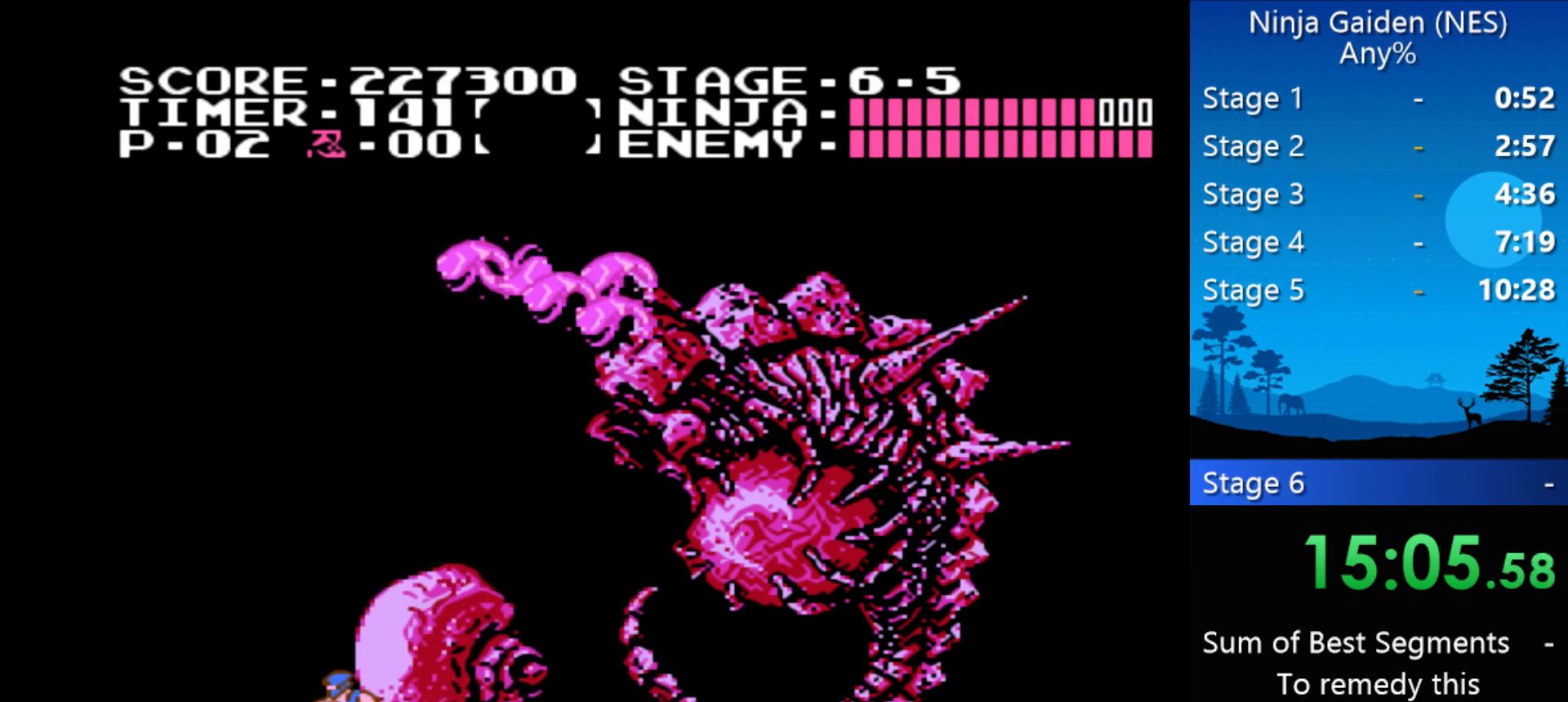
{"buttons": ["DPAD_RIGHT"], "events": [[400, "DPAD_RIGHT", "down"]]}
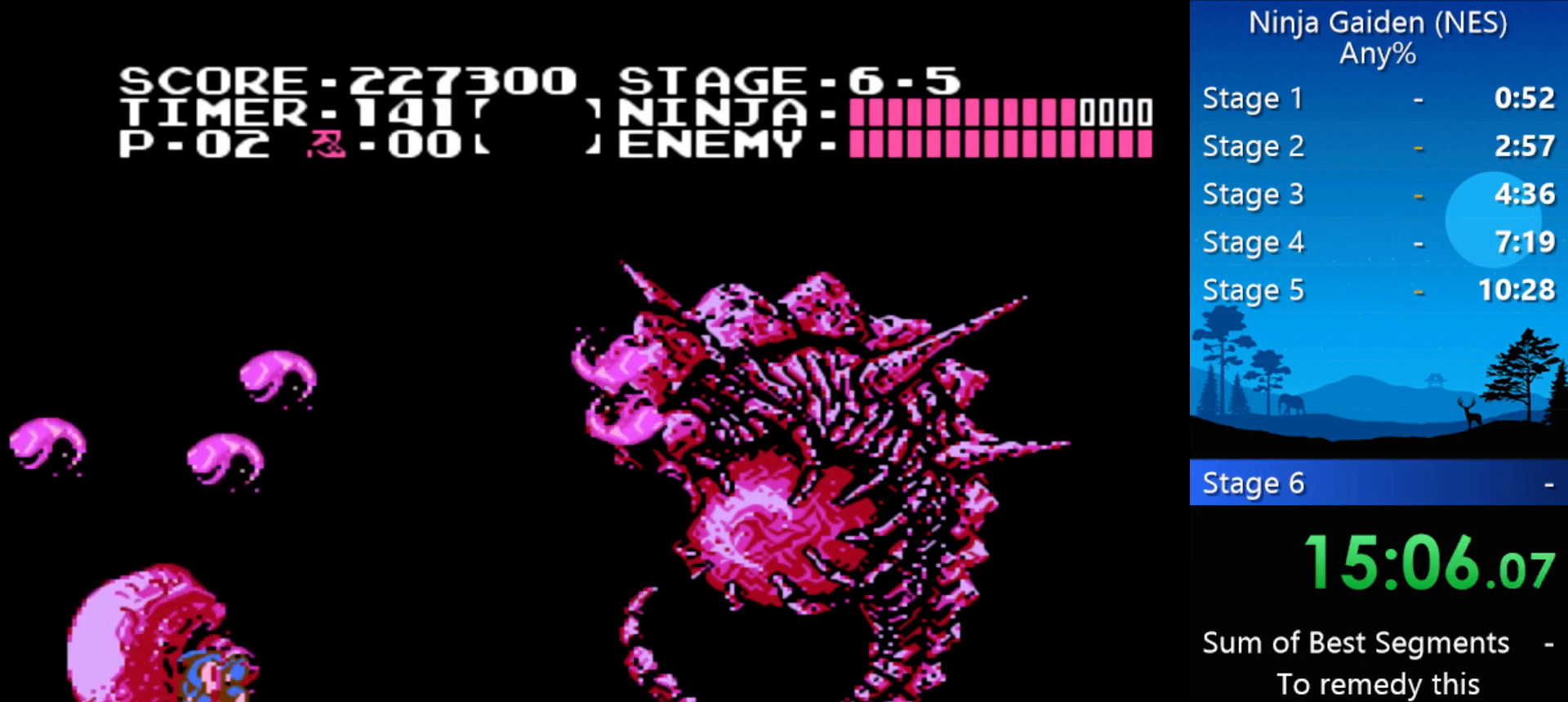
{"buttons": ["DPAD_RIGHT"], "events": []}
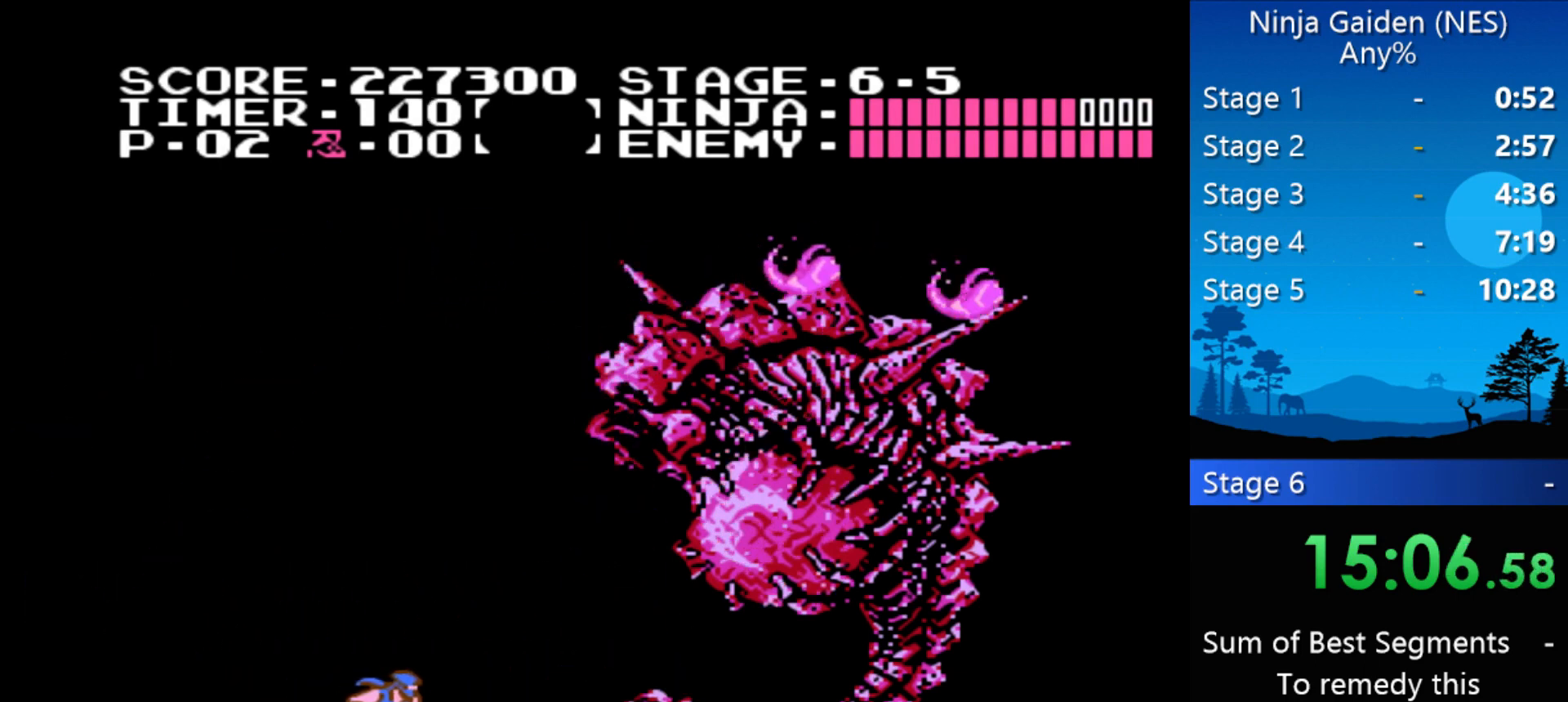
{"buttons": ["B"], "events": [[200, "B", "down"], [200, "DPAD_RIGHT", "up"], [333, "B", "up"], [367, "B", "down"], [433, "B", "up"], [467, "B", "down"]]}
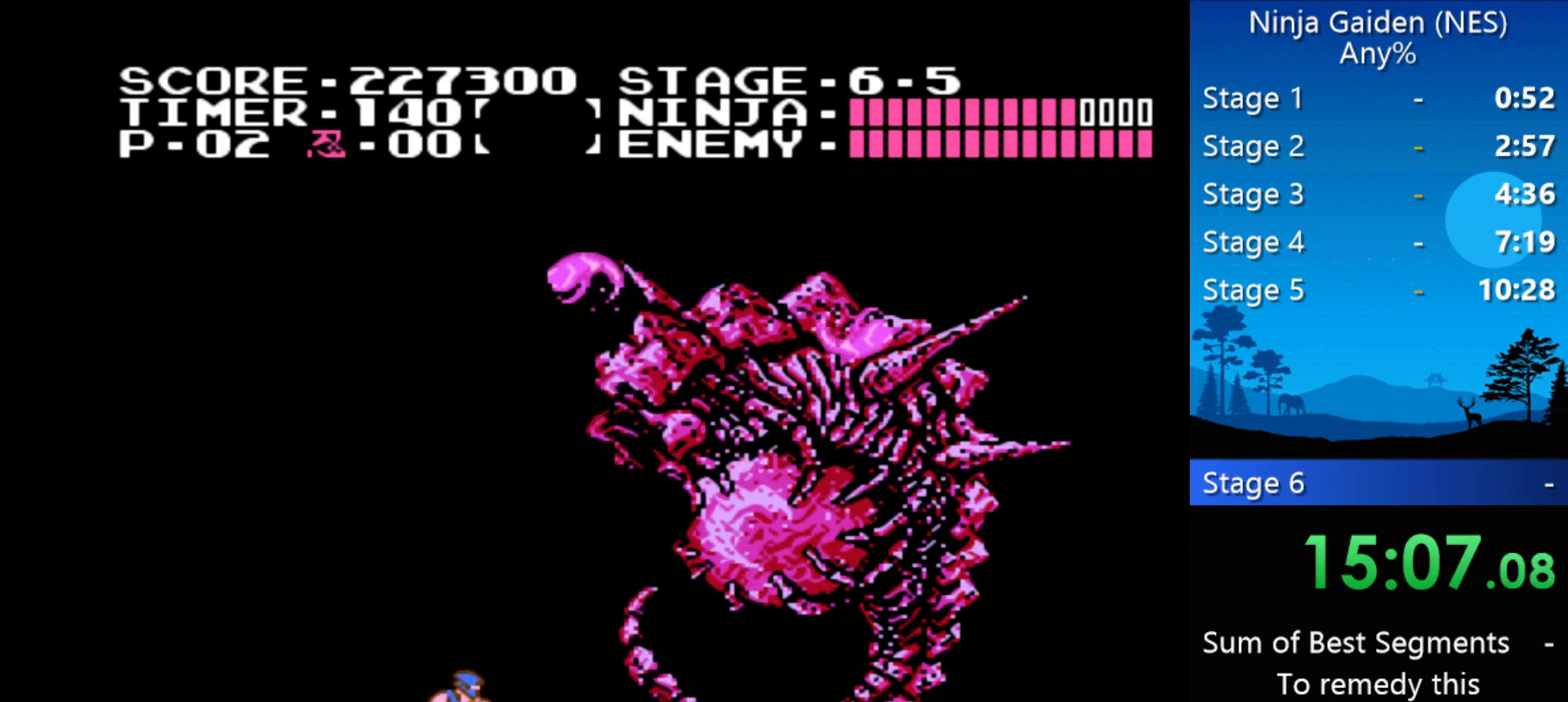
{"buttons": ["DPAD_LEFT"], "events": [[67, "B", "up"], [100, "B", "down"], [167, "B", "up"], [300, "DPAD_LEFT", "down"]]}
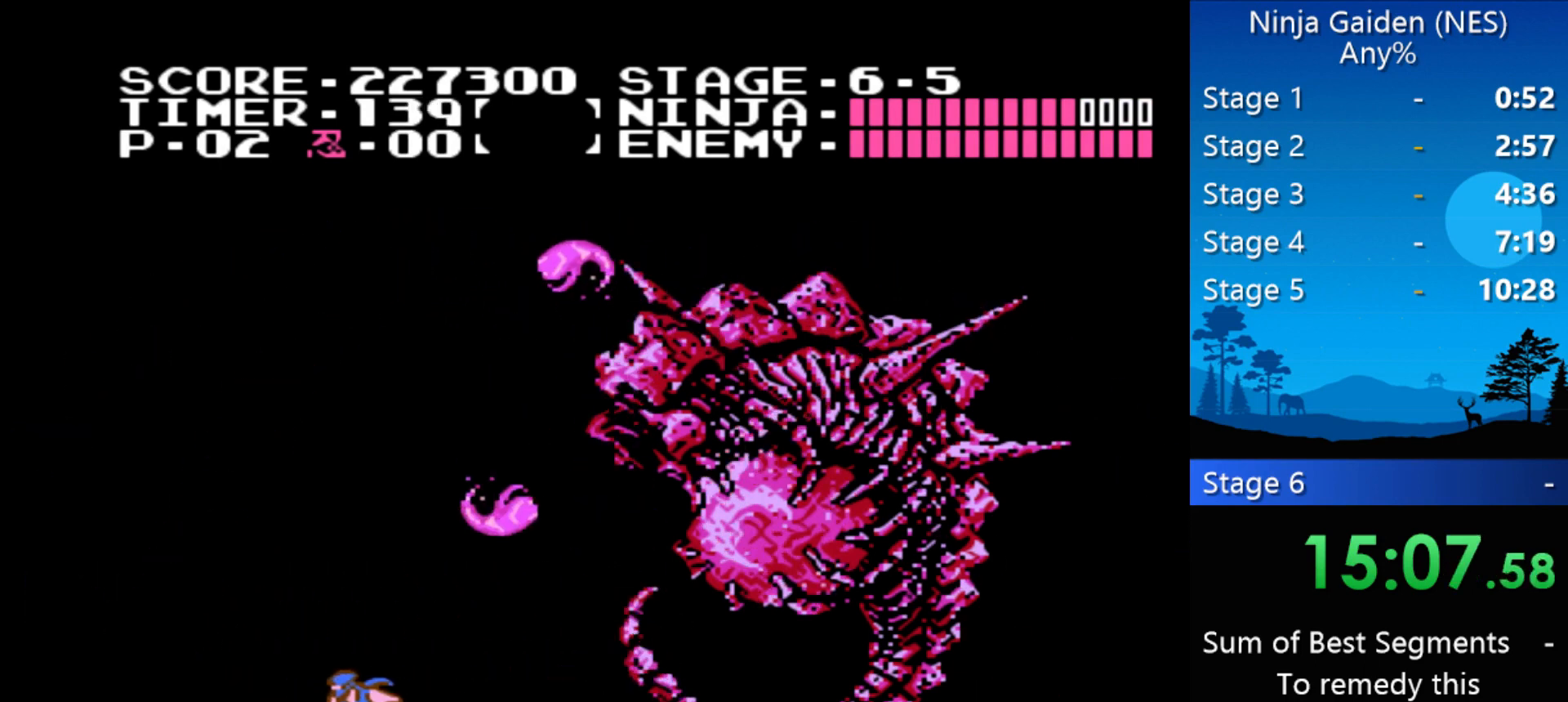
{"buttons": ["DPAD_LEFT"], "events": [[133, "DPAD_LEFT", "up"], [233, "DPAD_RIGHT", "down"], [267, "DPAD_RIGHT", "up"], [500, "DPAD_LEFT", "down"]]}